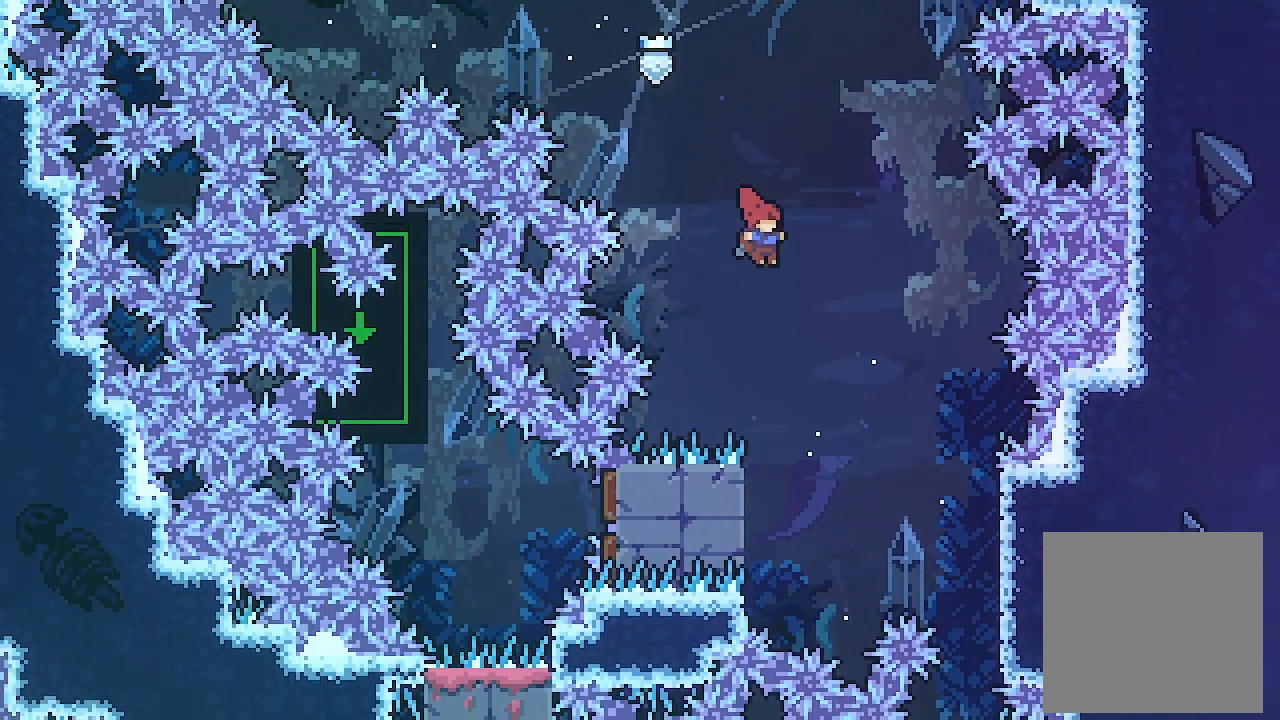
Gameplay with a controller (Xbox layout); each line is a JSON object with the inputs held at the frame after it. "events" lists button and stick changes between this image and that frame as [ms after this image, input, new state], when the widget could be followed in between. Not read: right_stick.
{"buttons": ["X", "DPAD_LEFT"], "left_stick": "center", "events": [[100, "DPAD_RIGHT", "up"], [133, "A", "up"], [133, "L2", "up"], [333, "DPAD_LEFT", "down"], [433, "X", "down"]]}
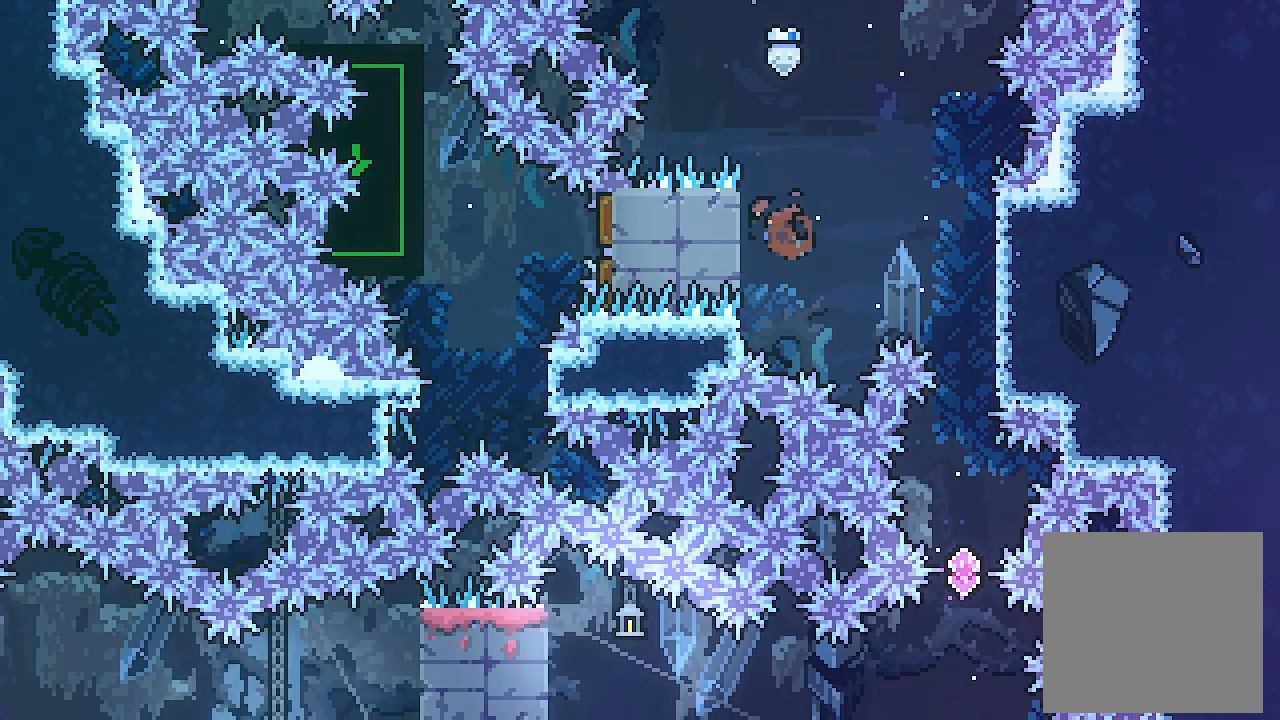
{"buttons": ["L2", "DPAD_RIGHT"], "left_stick": "center", "events": [[67, "DPAD_LEFT", "up"], [100, "DPAD_RIGHT", "down"], [100, "X", "up"], [500, "L2", "down"]]}
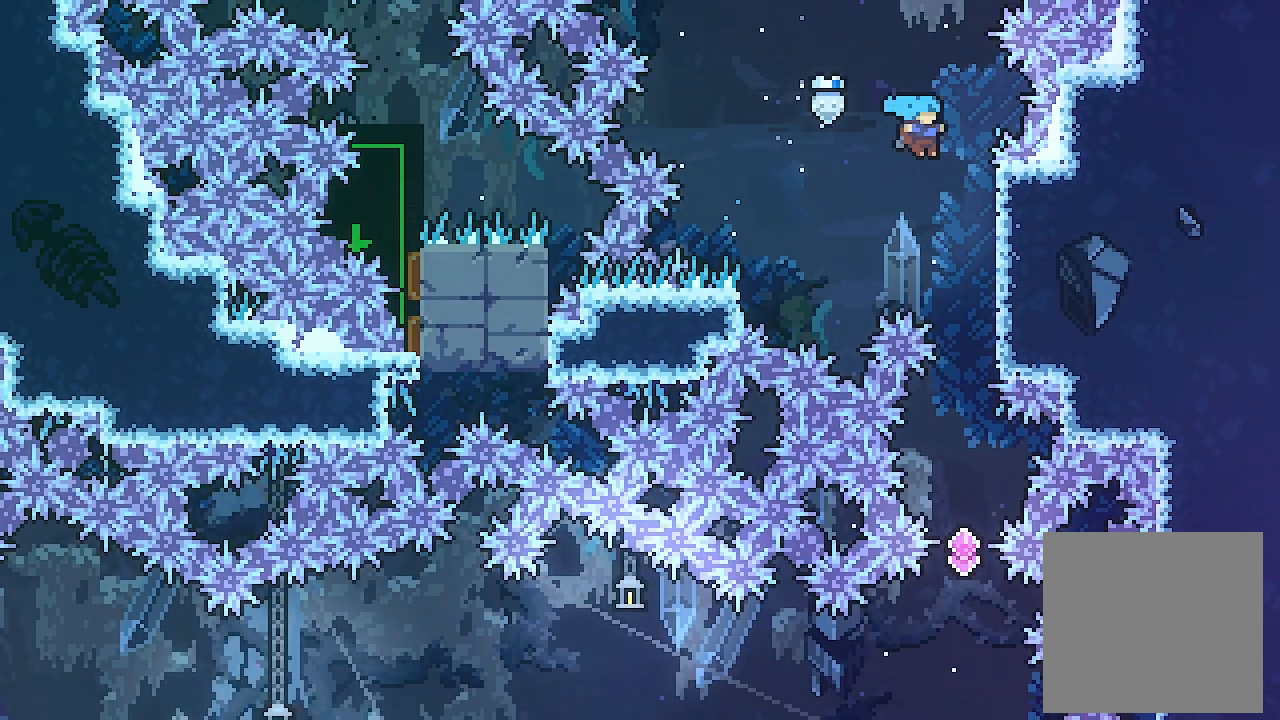
{"buttons": [], "left_stick": "center", "events": [[233, "DPAD_RIGHT", "up"], [267, "L2", "up"]]}
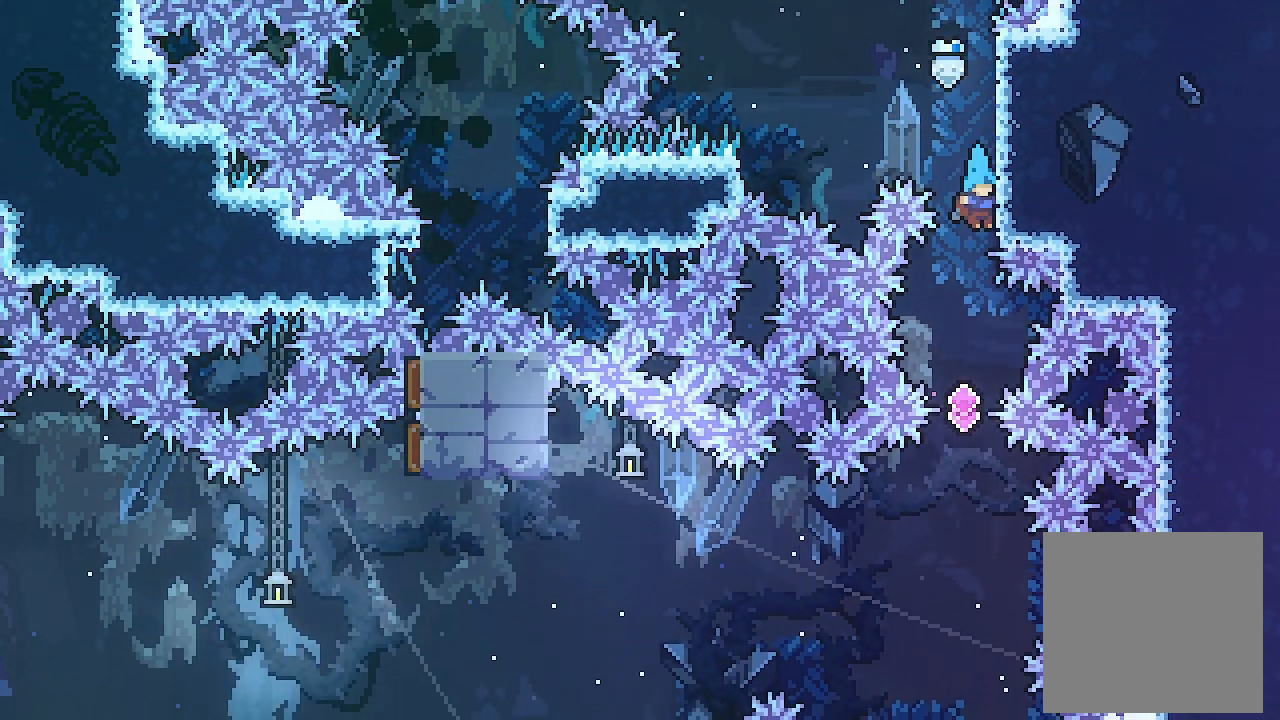
{"buttons": [], "left_stick": "center", "events": []}
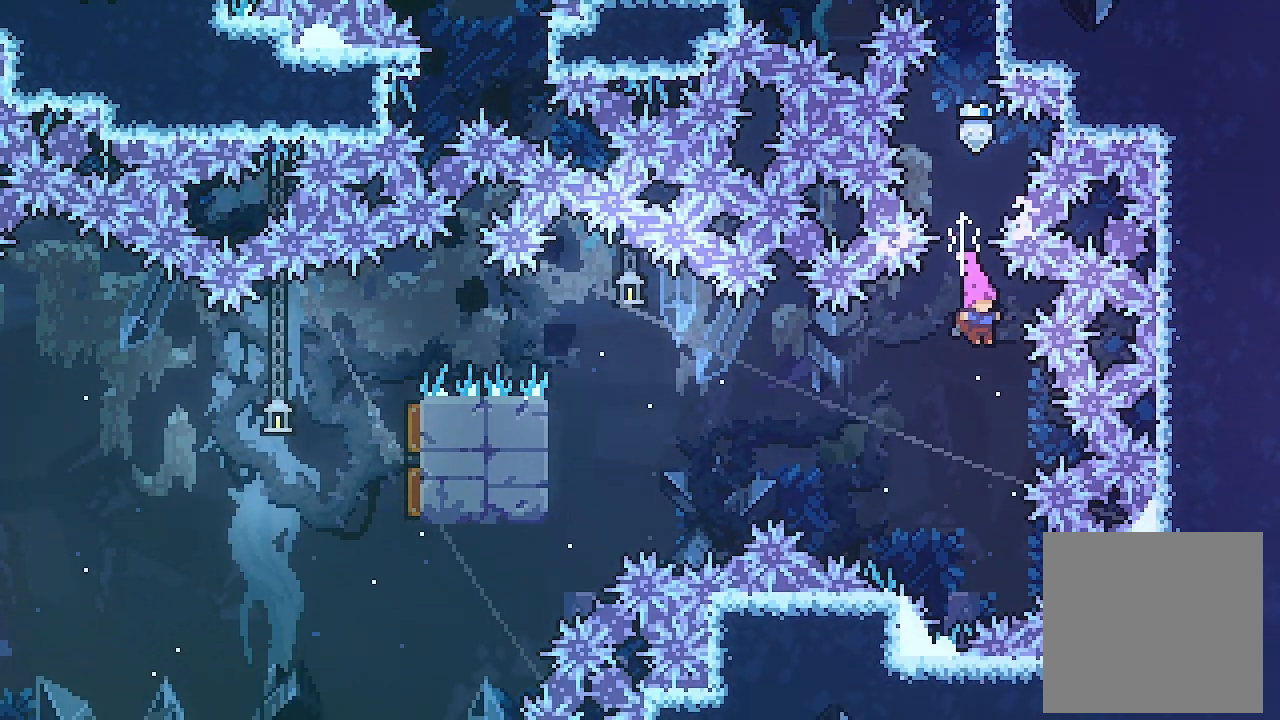
{"buttons": ["DPAD_LEFT"], "left_stick": "center", "events": [[33, "DPAD_LEFT", "down"], [200, "X", "down"], [467, "X", "up"]]}
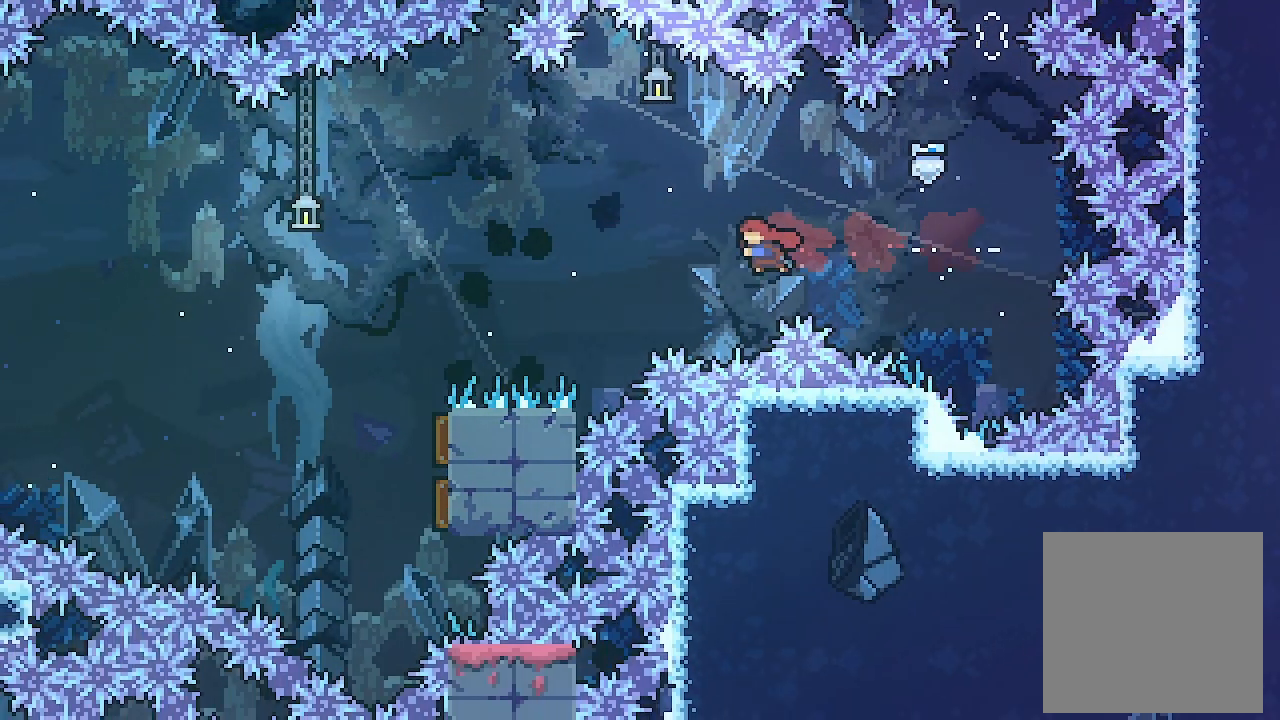
{"buttons": ["DPAD_LEFT"], "left_stick": "center", "events": [[33, "DPAD_UP", "down"], [167, "X", "down"], [267, "DPAD_UP", "up"], [333, "X", "up"]]}
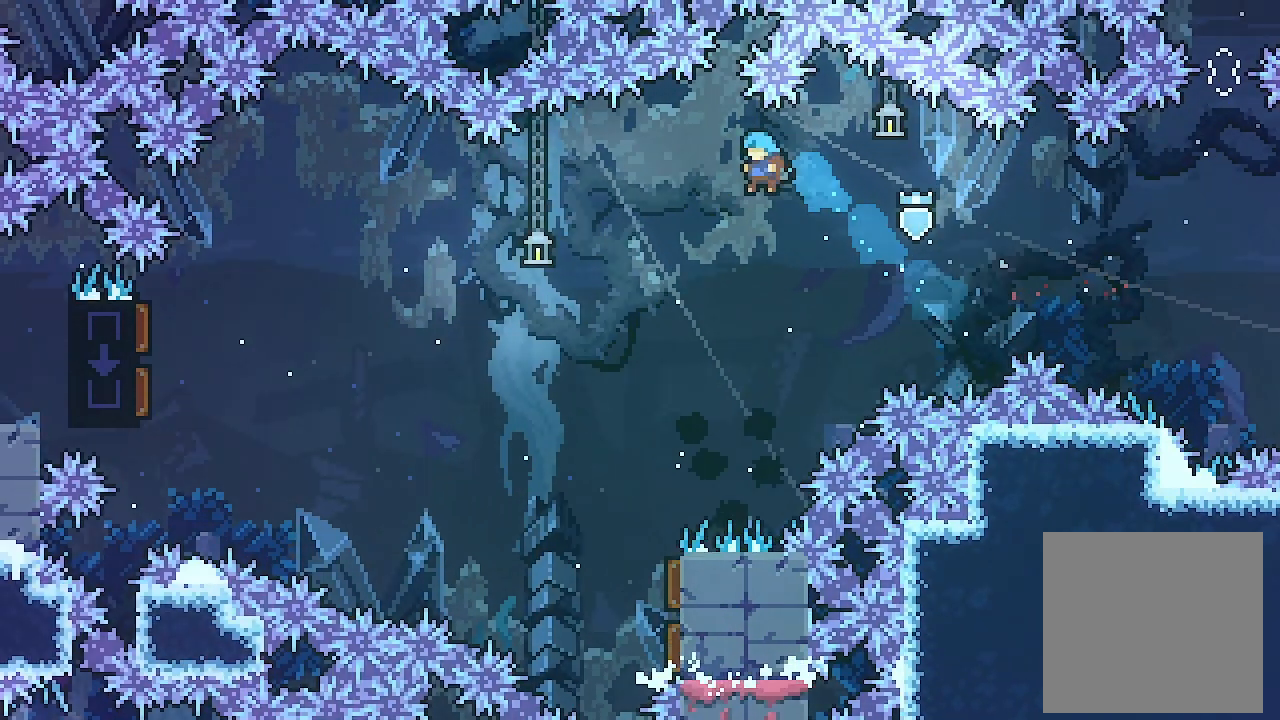
{"buttons": [], "left_stick": "center", "events": [[367, "DPAD_LEFT", "up"]]}
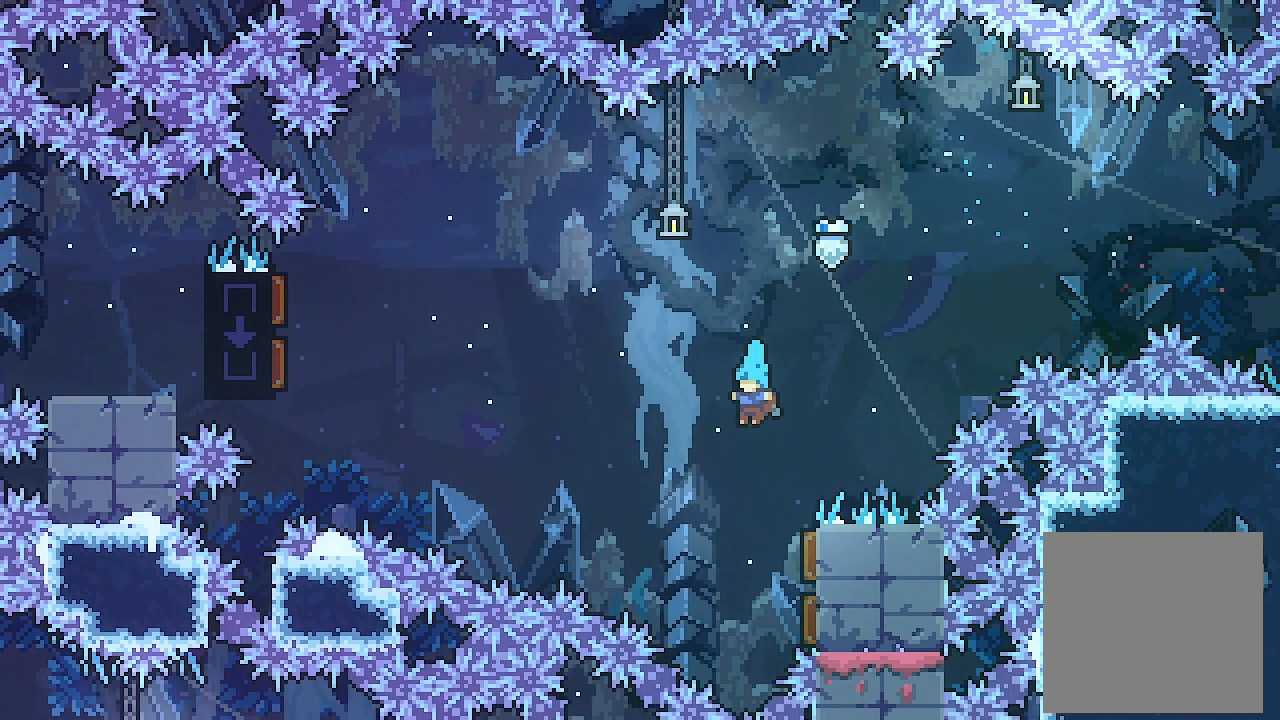
{"buttons": ["DPAD_LEFT"], "left_stick": "center", "events": [[100, "DPAD_RIGHT", "down"], [367, "DPAD_RIGHT", "up"], [400, "DPAD_LEFT", "down"]]}
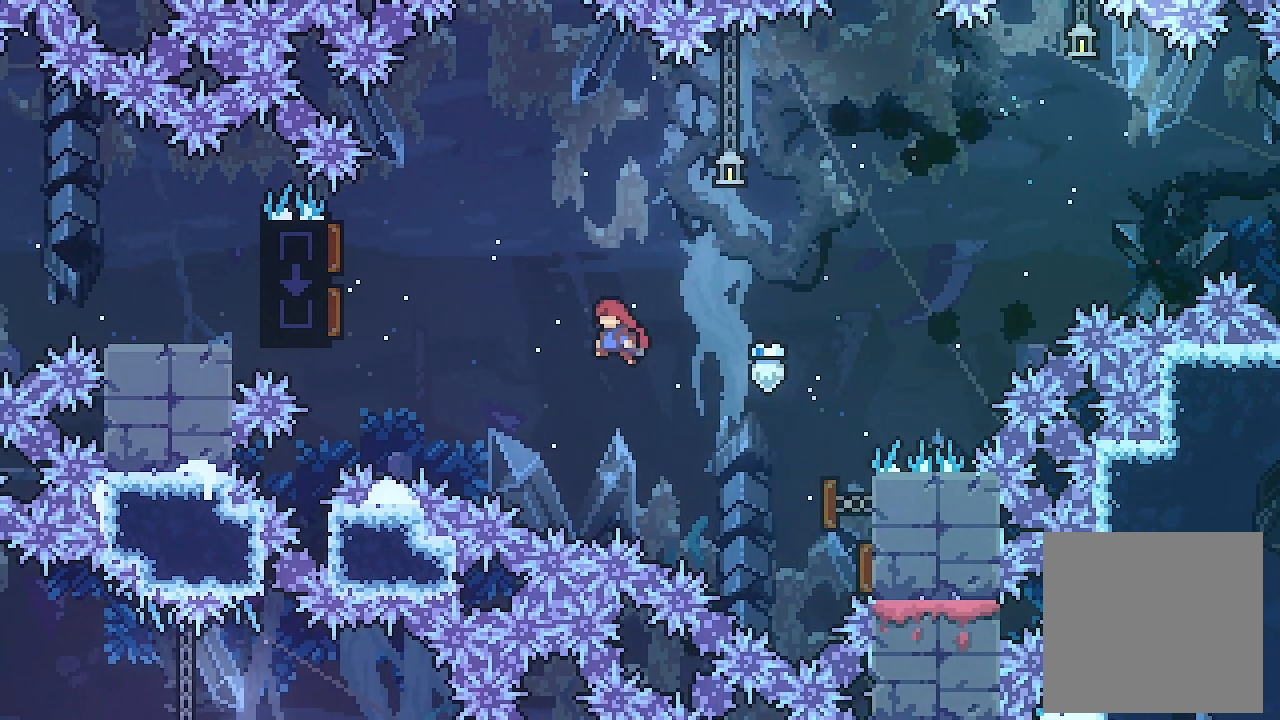
{"buttons": ["X", "DPAD_UP", "DPAD_LEFT"], "left_stick": "center", "events": [[67, "DPAD_UP", "down"], [333, "X", "down"]]}
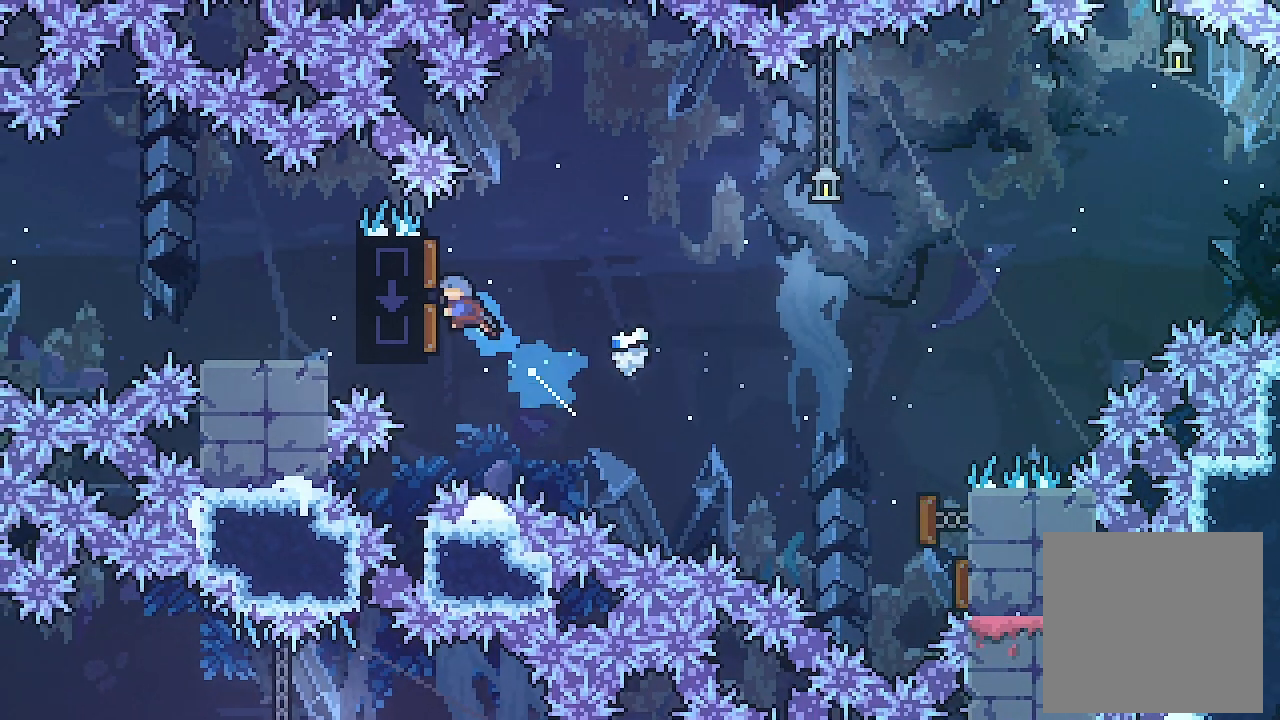
{"buttons": ["DPAD_RIGHT"], "left_stick": "center", "events": [[33, "DPAD_LEFT", "up"], [33, "DPAD_UP", "up"], [33, "X", "up"], [100, "DPAD_RIGHT", "down"]]}
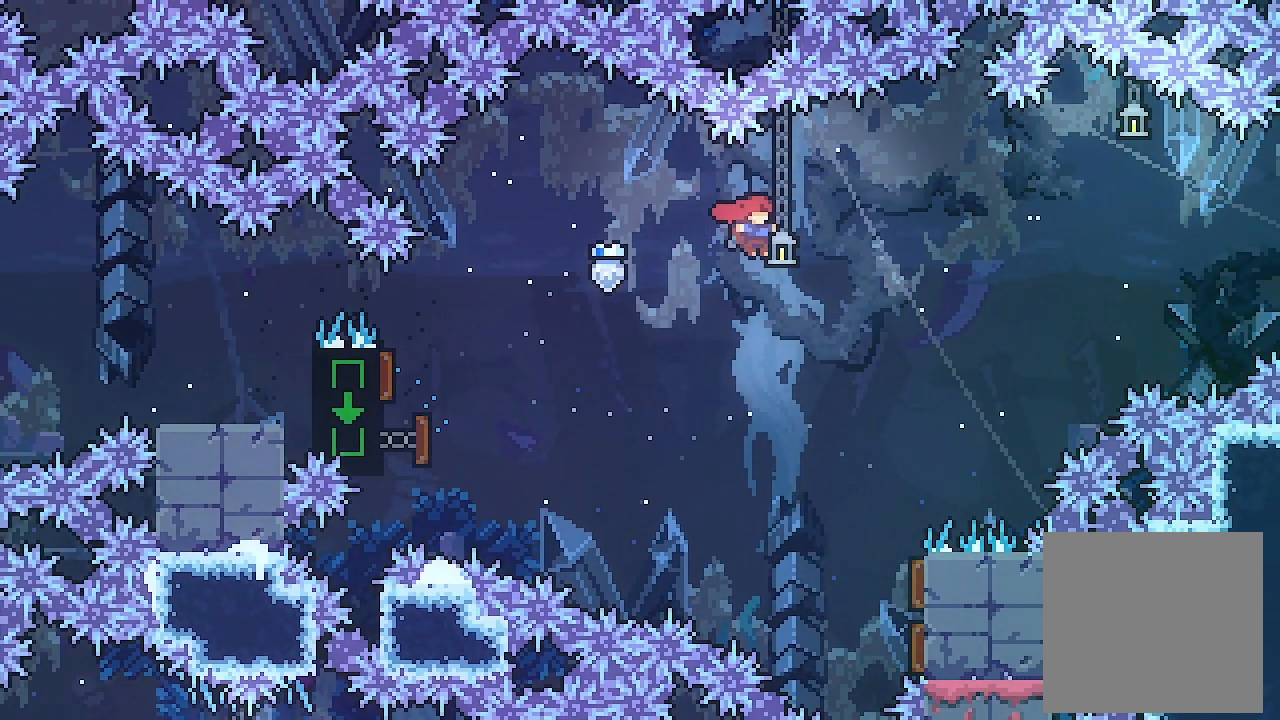
{"buttons": ["DPAD_RIGHT"], "left_stick": "center", "events": [[100, "DPAD_RIGHT", "up"], [433, "DPAD_RIGHT", "down"]]}
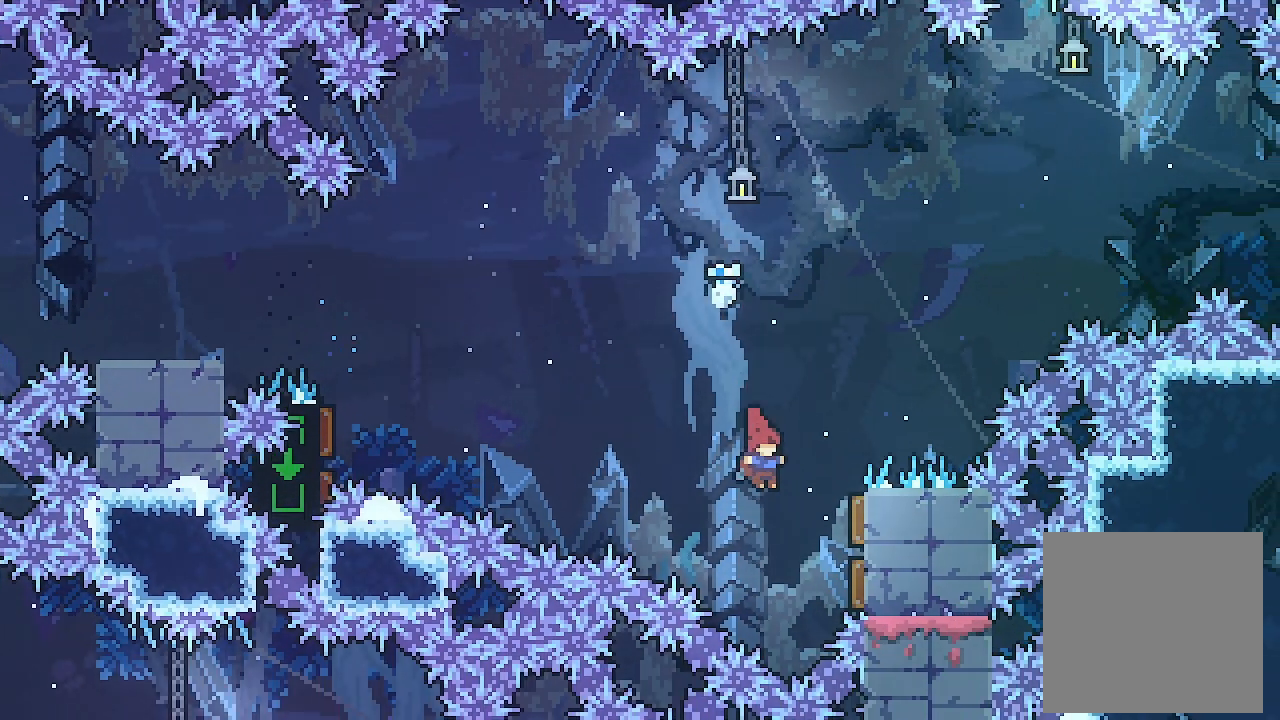
{"buttons": ["DPAD_UP", "DPAD_LEFT"], "left_stick": "center", "events": [[100, "X", "down"], [233, "DPAD_RIGHT", "up"], [267, "DPAD_LEFT", "down"], [267, "X", "up"], [433, "DPAD_UP", "down"]]}
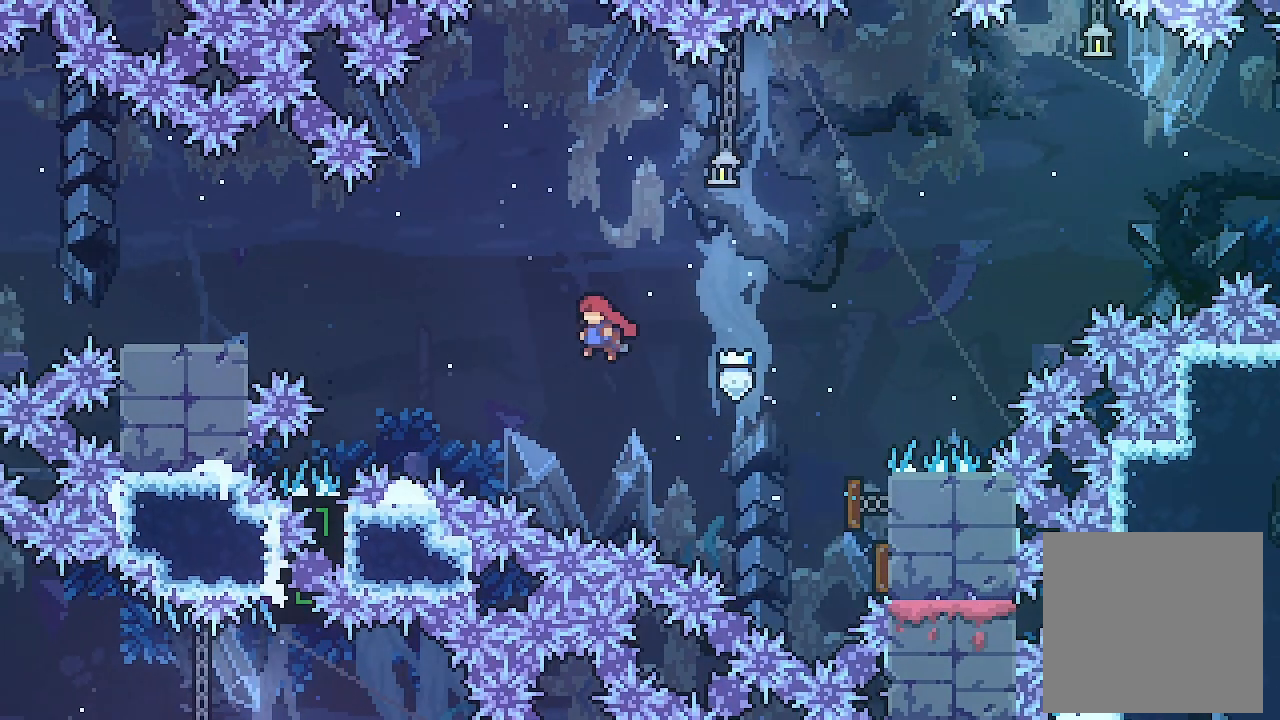
{"buttons": ["X", "DPAD_UP", "DPAD_LEFT"], "left_stick": "center", "events": [[300, "X", "down"]]}
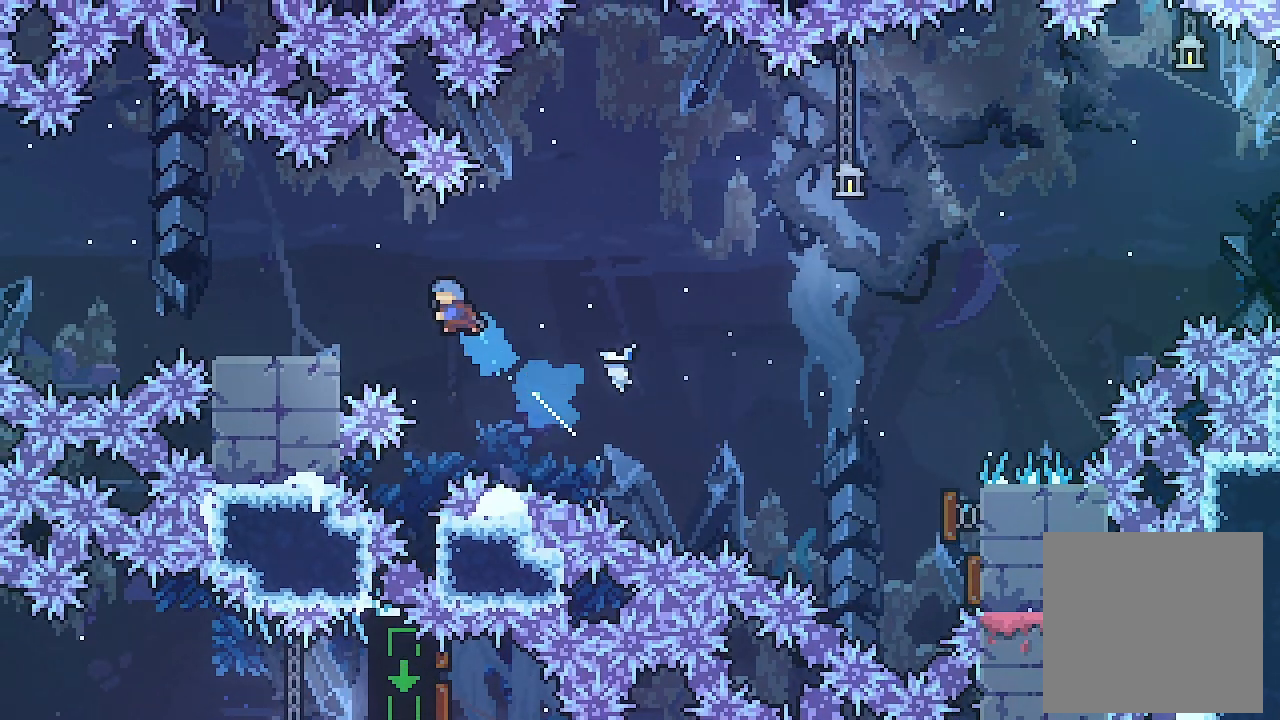
{"buttons": ["DPAD_LEFT"], "left_stick": "center", "events": [[33, "DPAD_UP", "up"], [133, "X", "up"]]}
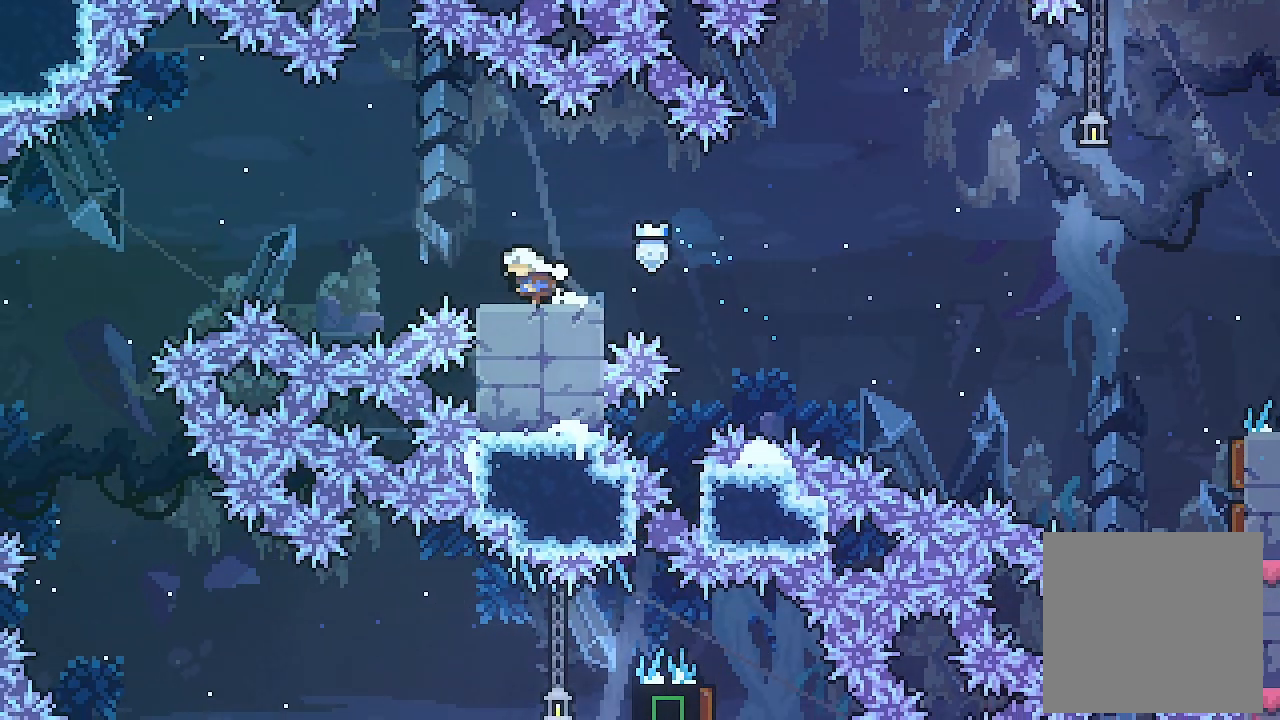
{"buttons": ["A", "X", "DPAD_LEFT"], "left_stick": "center", "events": [[67, "A", "down"], [367, "X", "down"]]}
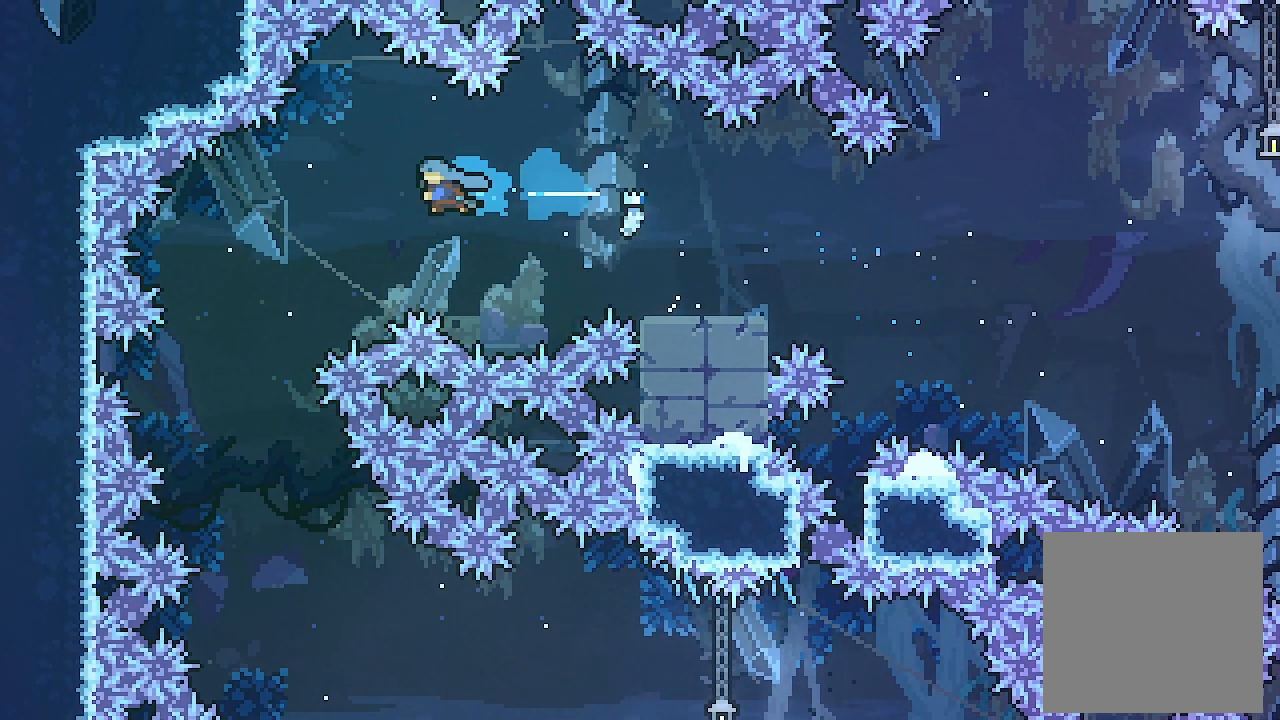
{"buttons": [], "left_stick": "center", "events": [[67, "A", "up"], [67, "X", "up"], [267, "DPAD_LEFT", "up"]]}
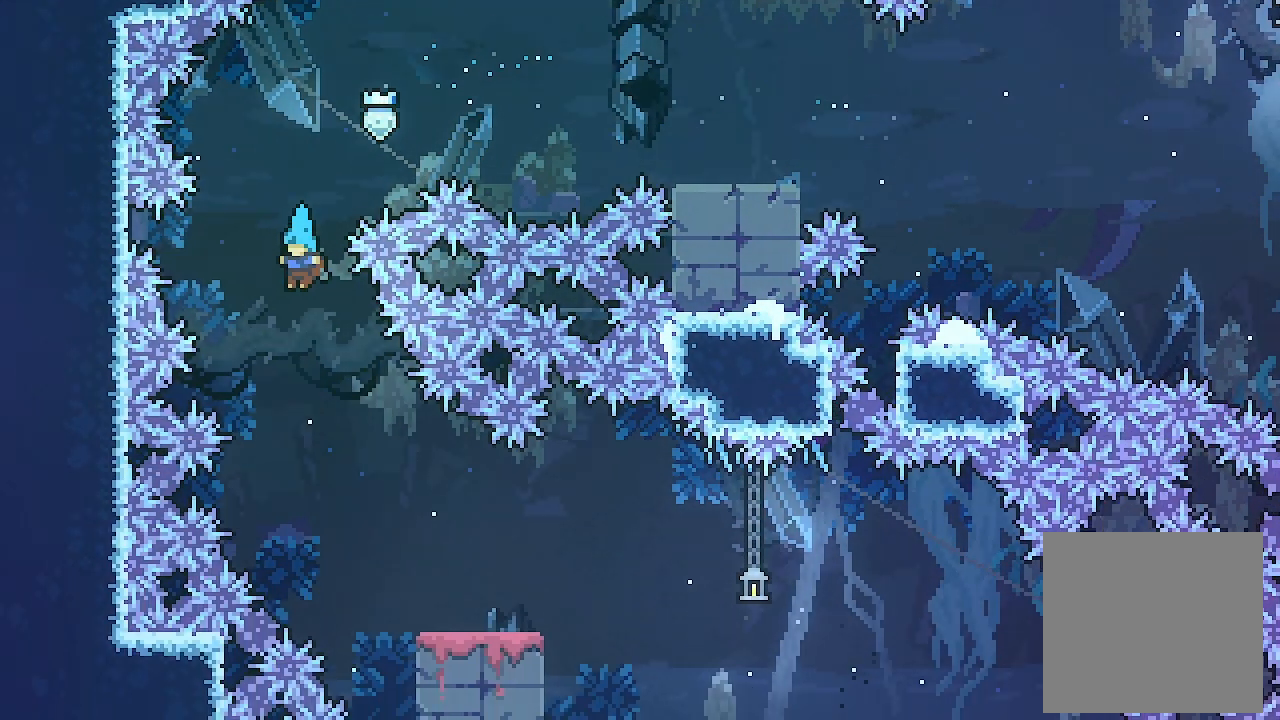
{"buttons": ["DPAD_RIGHT"], "left_stick": "center", "events": [[133, "DPAD_RIGHT", "down"]]}
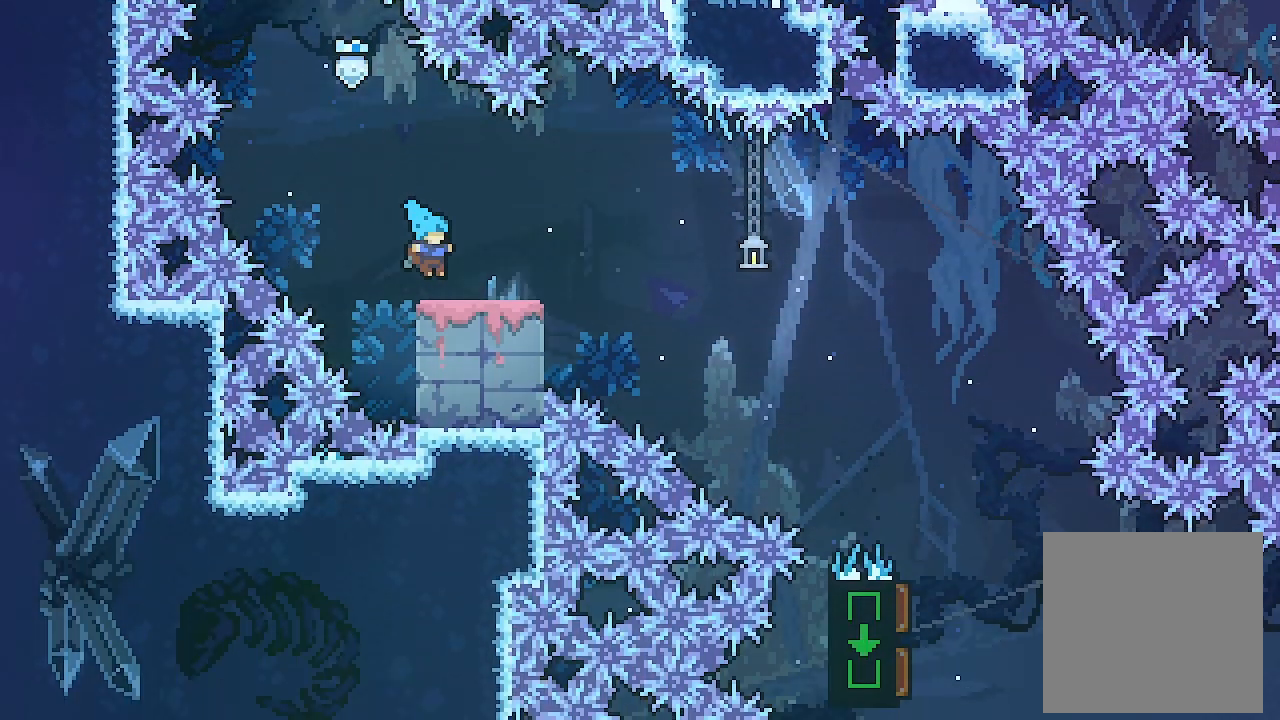
{"buttons": ["DPAD_RIGHT"], "left_stick": "center", "events": [[200, "A", "down"], [267, "A", "up"]]}
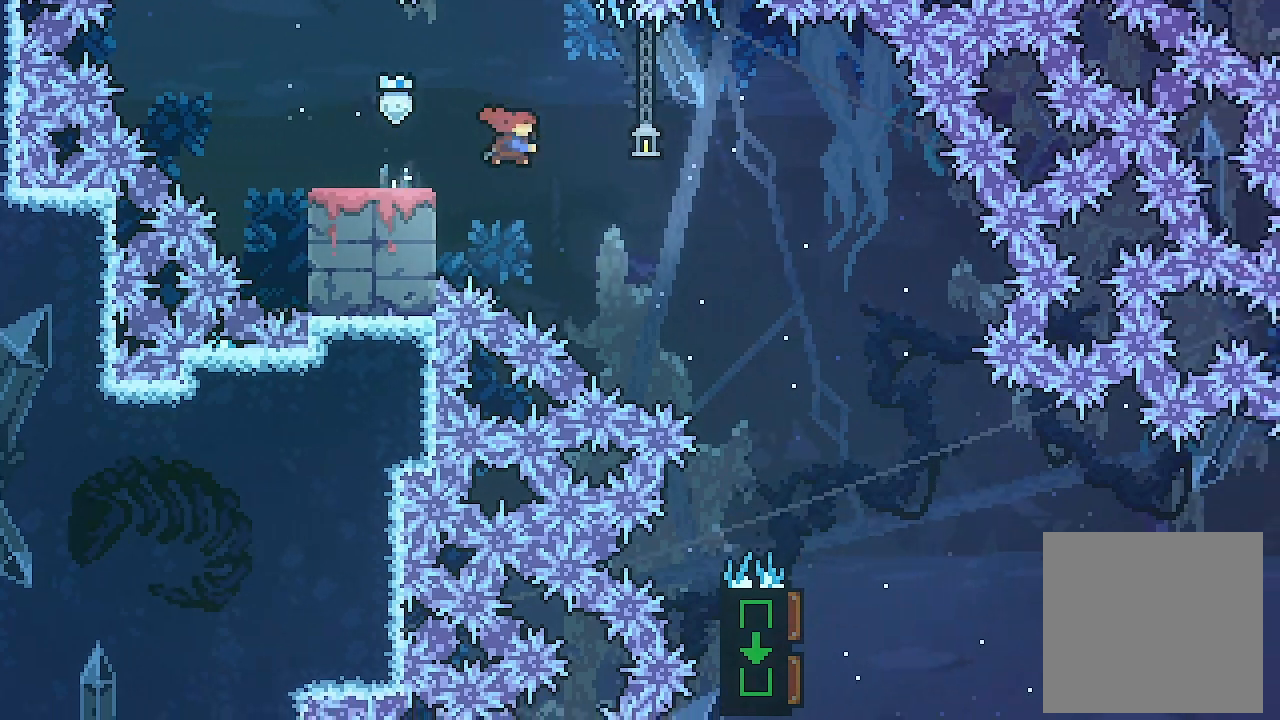
{"buttons": ["DPAD_DOWN"], "left_stick": "center", "events": [[33, "X", "down"], [100, "X", "up"], [467, "DPAD_DOWN", "down"], [467, "DPAD_RIGHT", "up"]]}
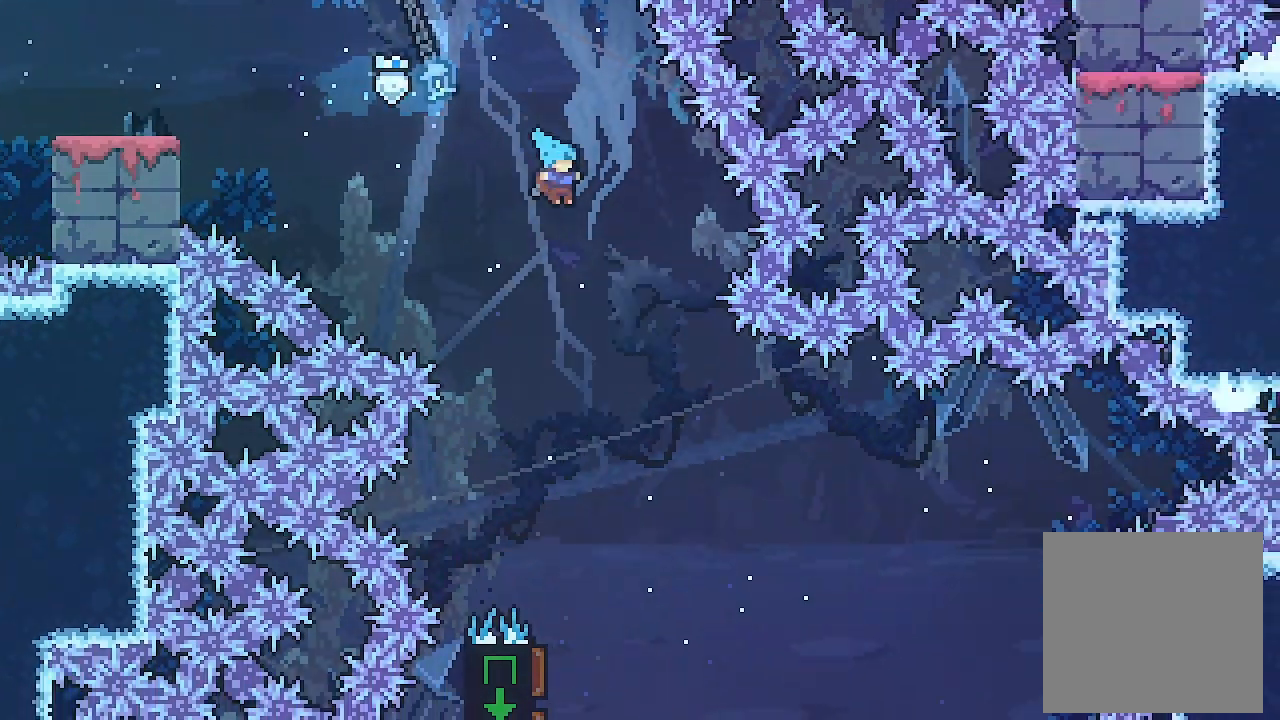
{"buttons": ["DPAD_RIGHT"], "left_stick": "center", "events": [[333, "DPAD_DOWN", "up"], [367, "DPAD_RIGHT", "down"]]}
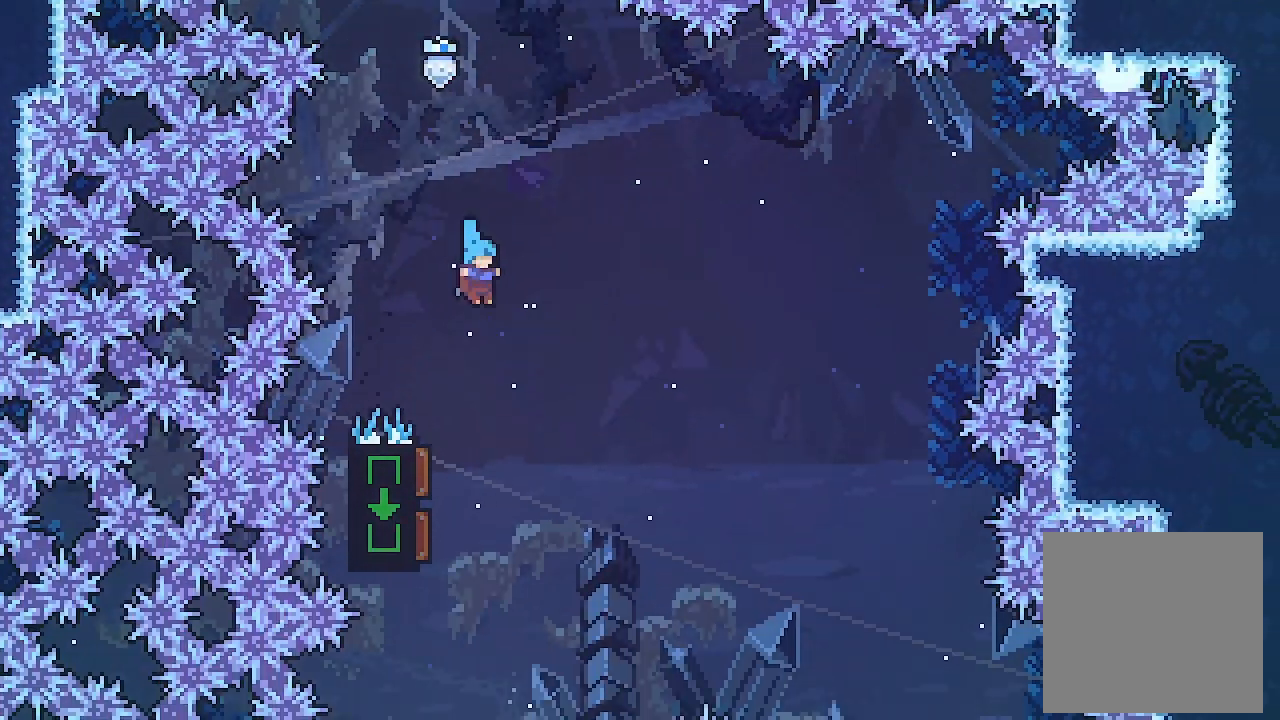
{"buttons": ["DPAD_LEFT"], "left_stick": "center", "events": [[33, "DPAD_RIGHT", "up"], [333, "DPAD_LEFT", "down"]]}
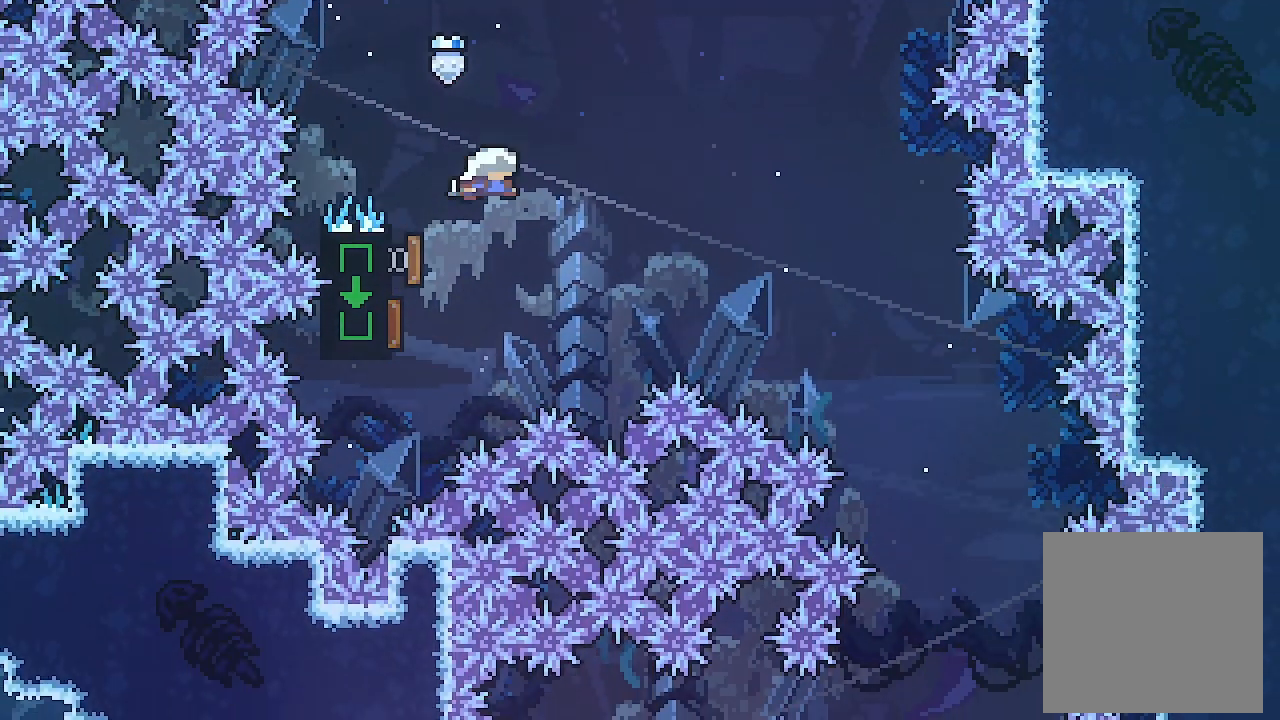
{"buttons": ["DPAD_RIGHT"], "left_stick": "center", "events": [[67, "DPAD_LEFT", "up"], [100, "DPAD_RIGHT", "down"]]}
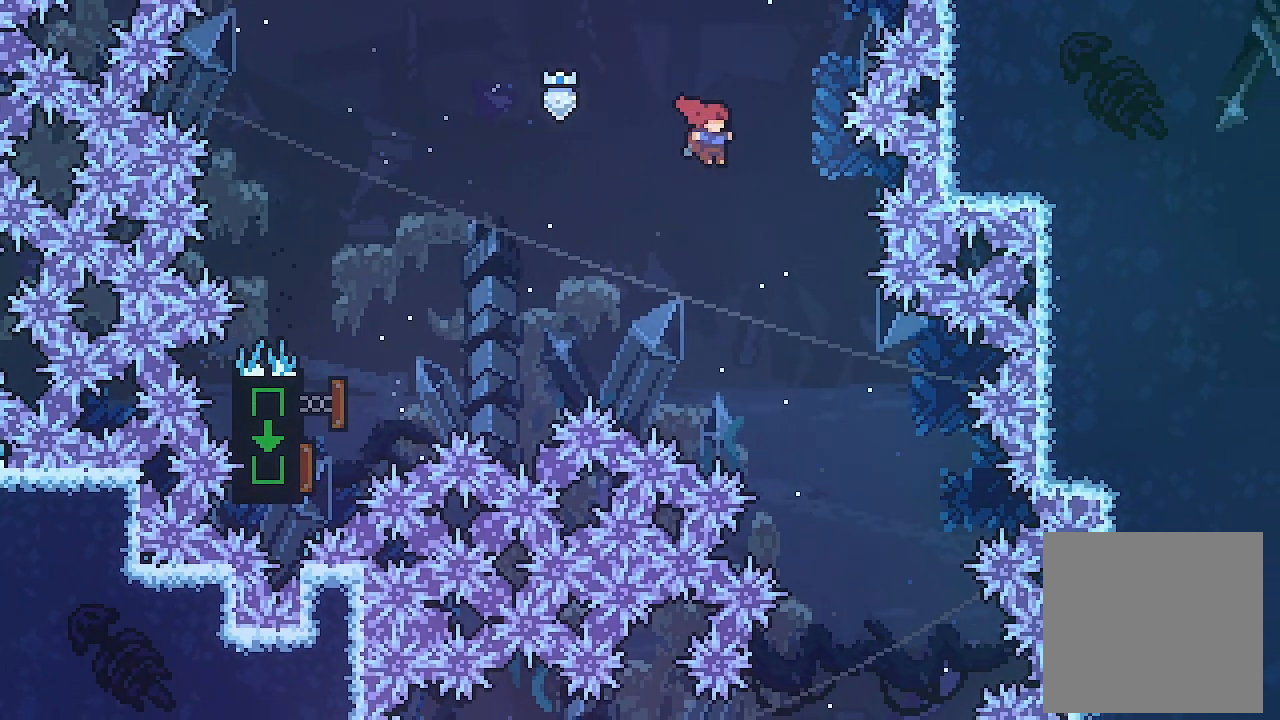
{"buttons": [], "left_stick": "center", "events": [[400, "DPAD_RIGHT", "up"]]}
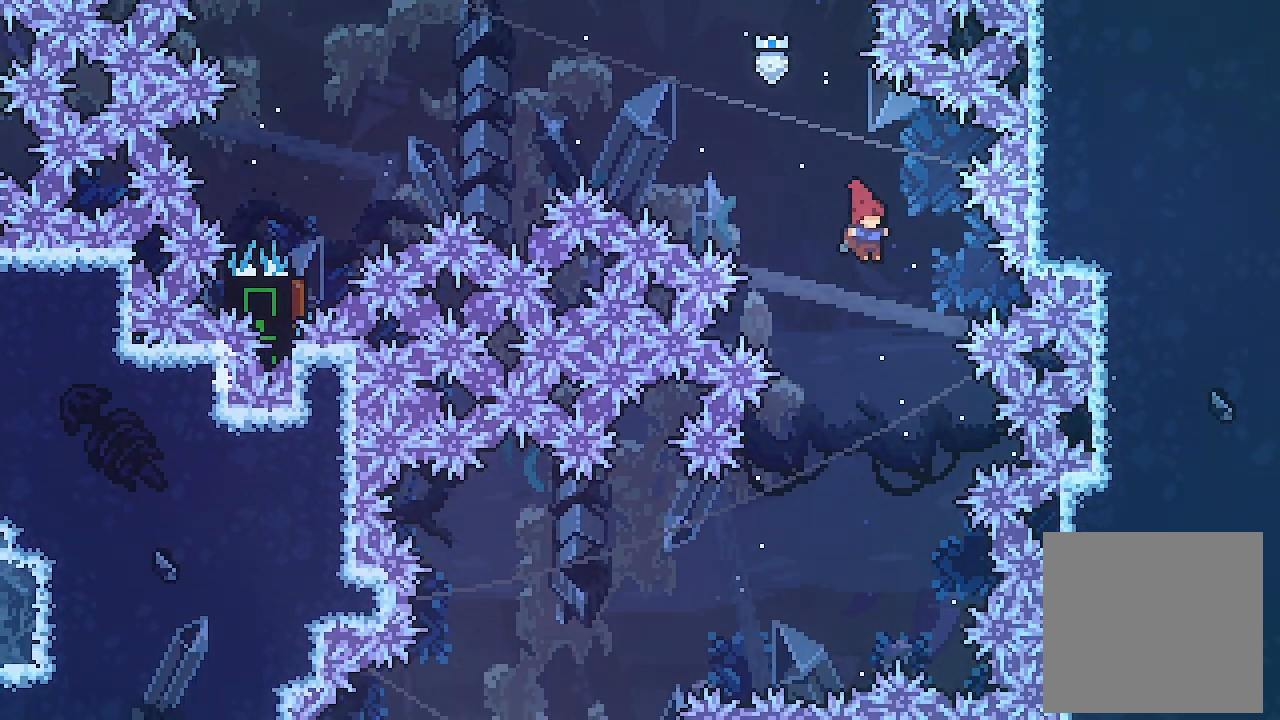
{"buttons": ["DPAD_LEFT"], "left_stick": "center", "events": [[200, "DPAD_LEFT", "down"]]}
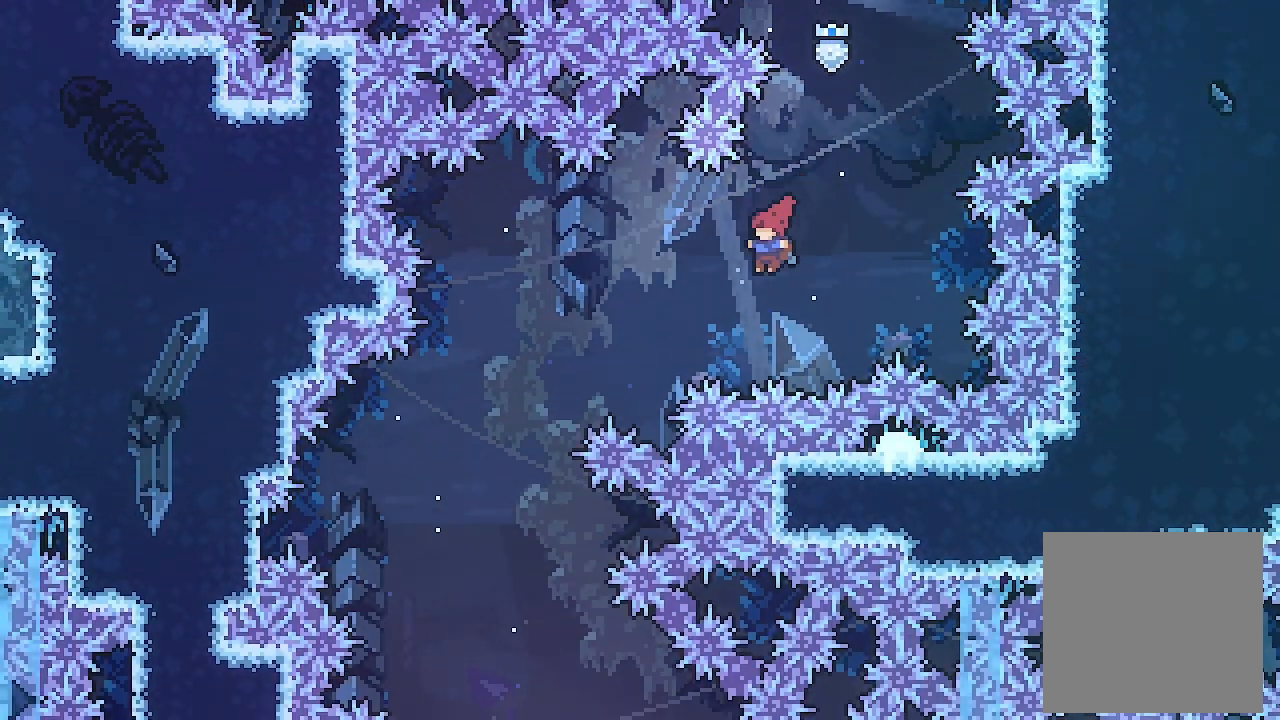
{"buttons": [], "left_stick": "center", "events": [[33, "Y", "down"], [167, "Y", "up"], [400, "DPAD_LEFT", "up"]]}
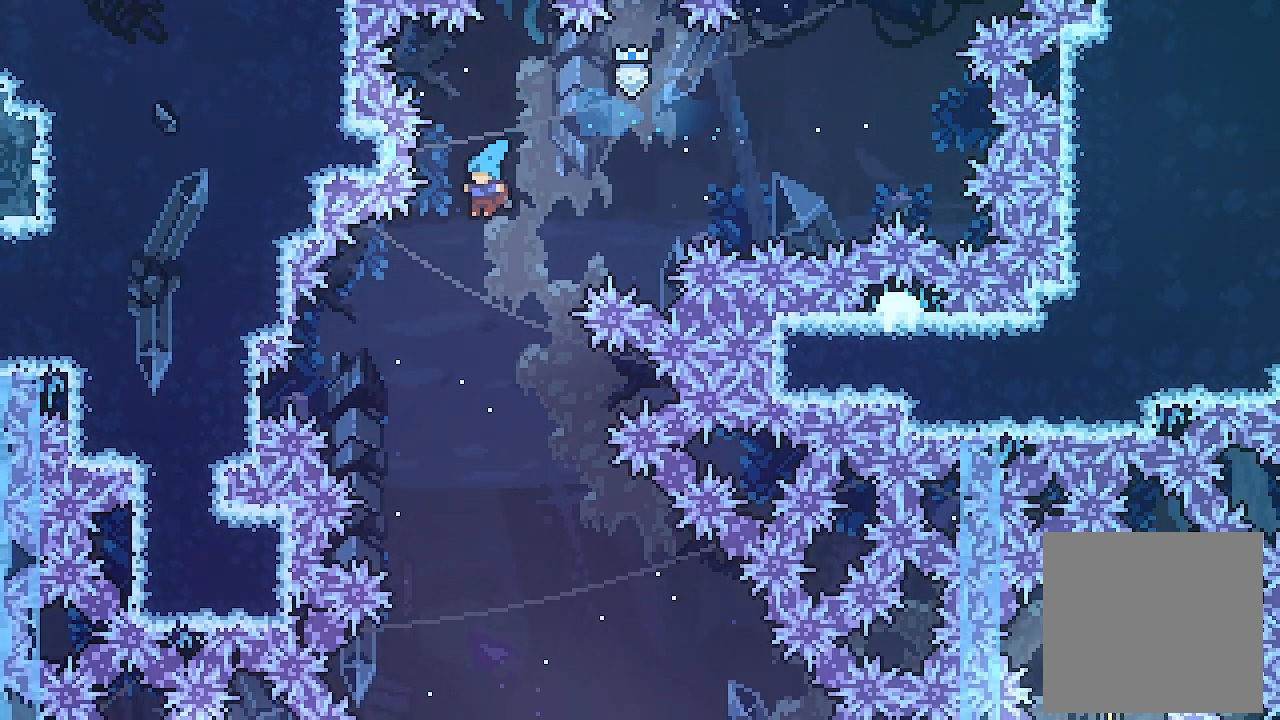
{"buttons": ["DPAD_RIGHT"], "left_stick": "center", "events": [[467, "DPAD_RIGHT", "down"]]}
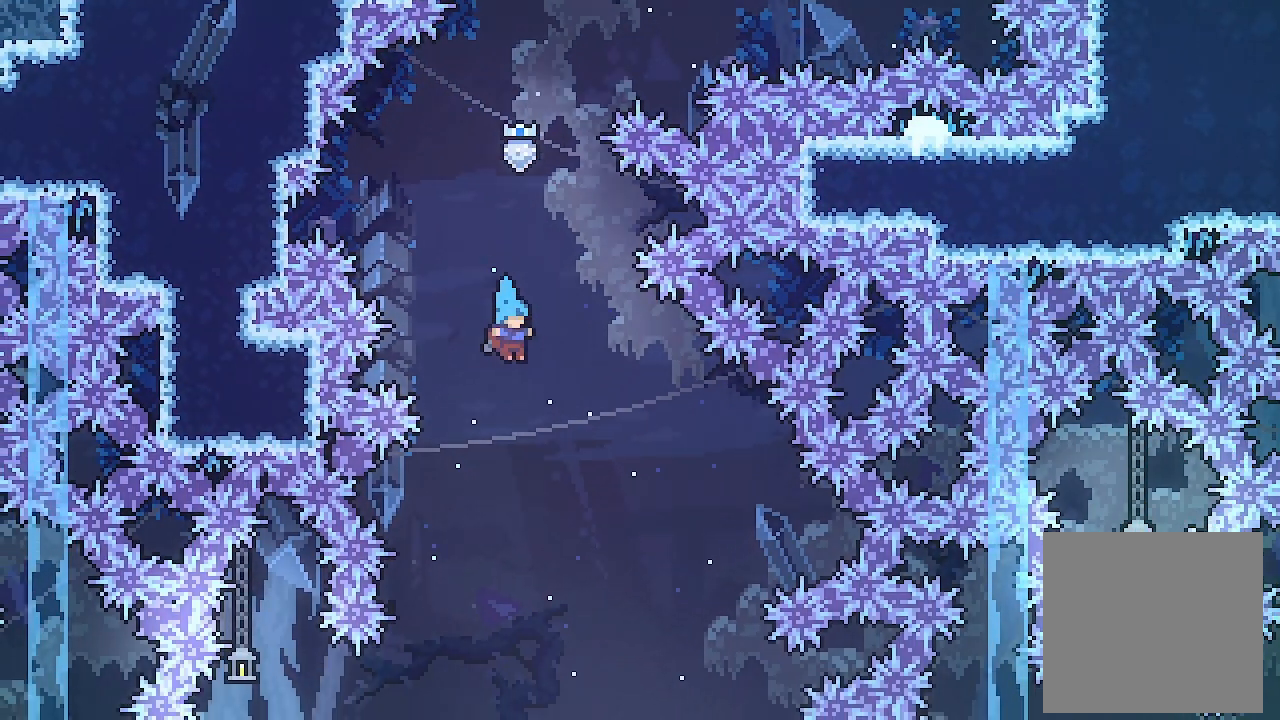
{"buttons": [], "left_stick": "center", "events": [[133, "DPAD_RIGHT", "up"]]}
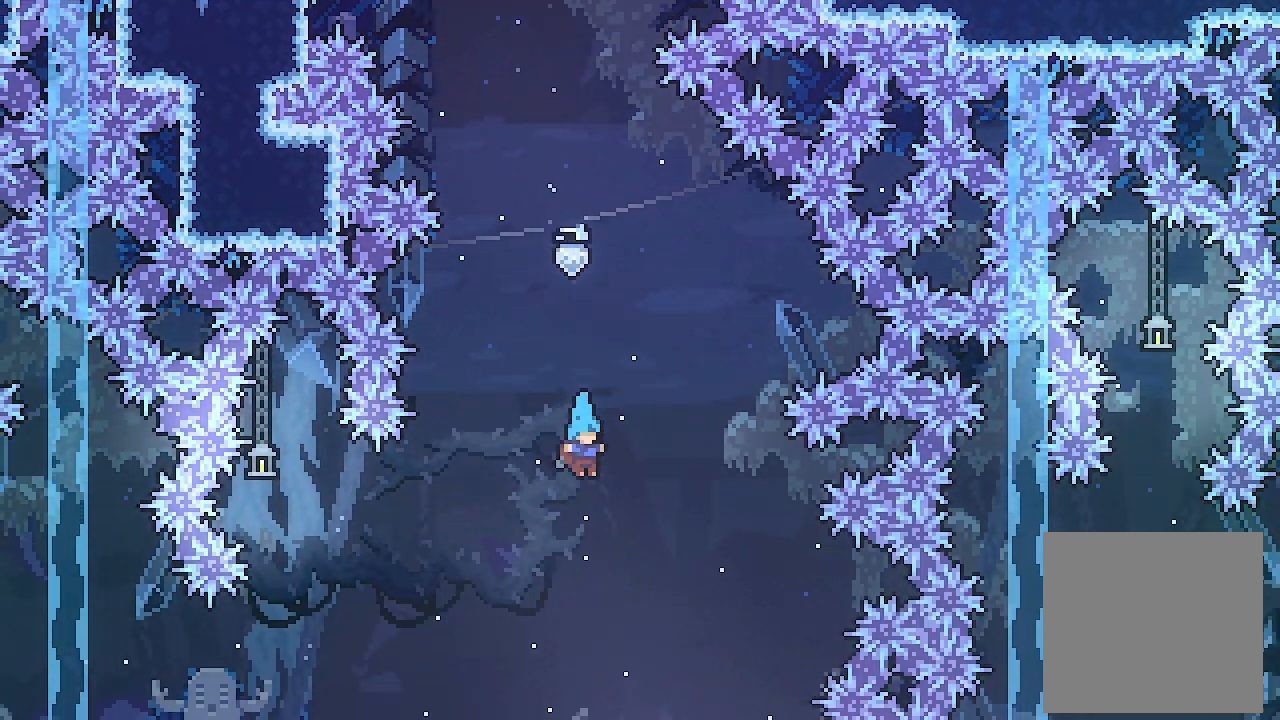
{"buttons": [], "left_stick": "center", "events": []}
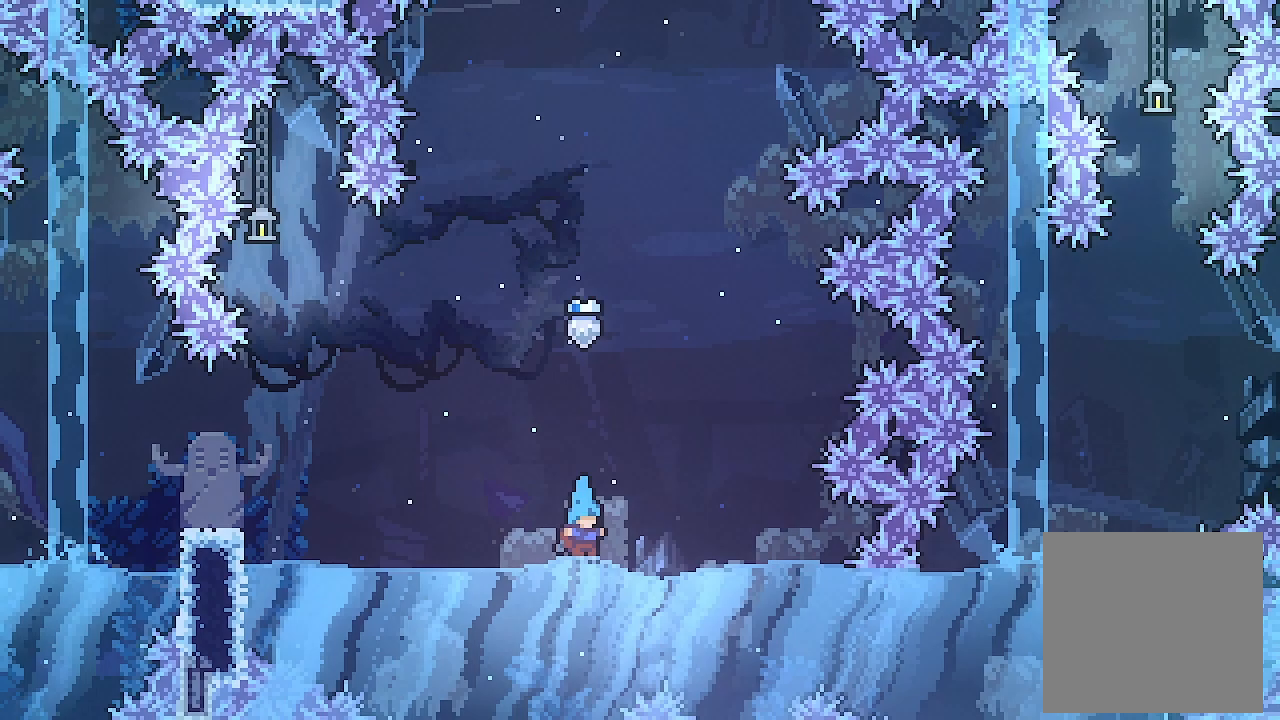
{"buttons": ["DPAD_RIGHT"], "left_stick": "center", "events": [[367, "DPAD_RIGHT", "down"]]}
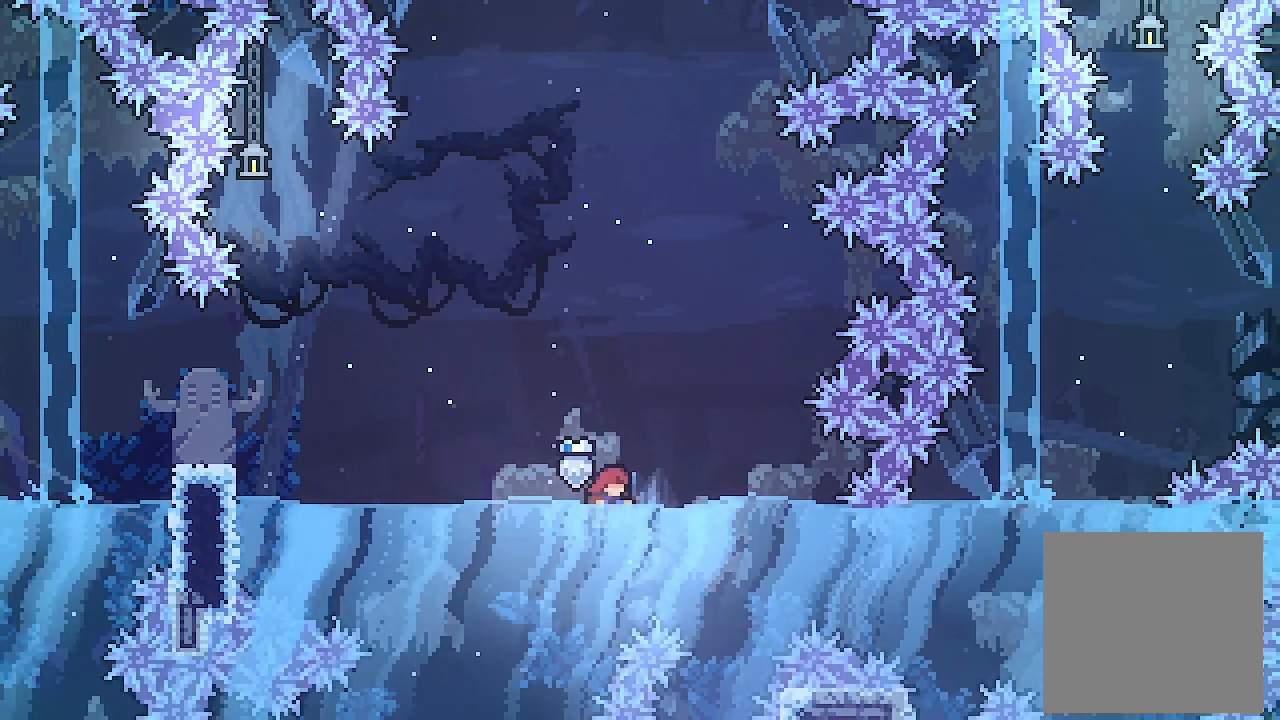
{"buttons": ["DPAD_DOWN"], "left_stick": "center", "events": [[433, "DPAD_RIGHT", "up"], [500, "DPAD_DOWN", "down"]]}